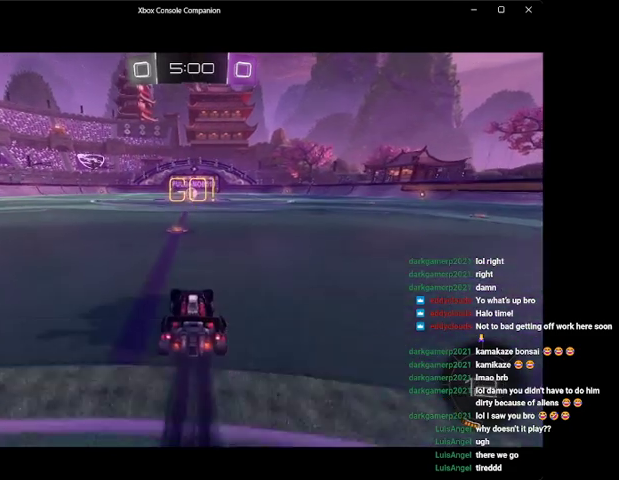
Gameplay with a controller (Xbox layout); each line is a JSON object with the inputs held at the frame after it. "events" lists button and stick changes between this image and that frame as [ms after this image, input, new state], when the widget could be followed in between. Not read: right_stick.
{"buttons": ["B", "R2"], "left_stick": "center", "events": []}
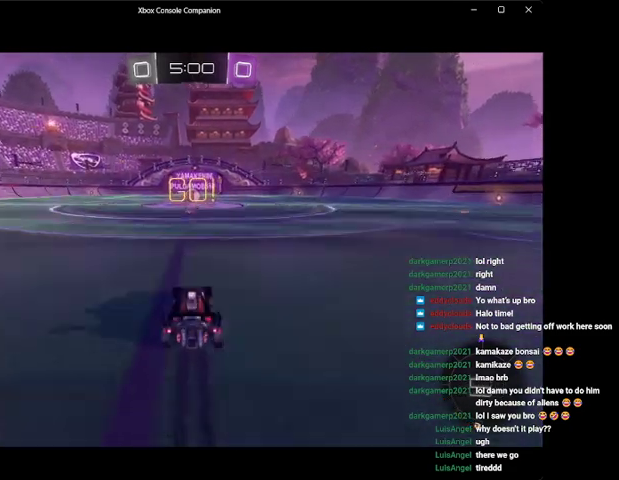
{"buttons": ["R2"], "left_stick": "center", "events": [[500, "B", "up"]]}
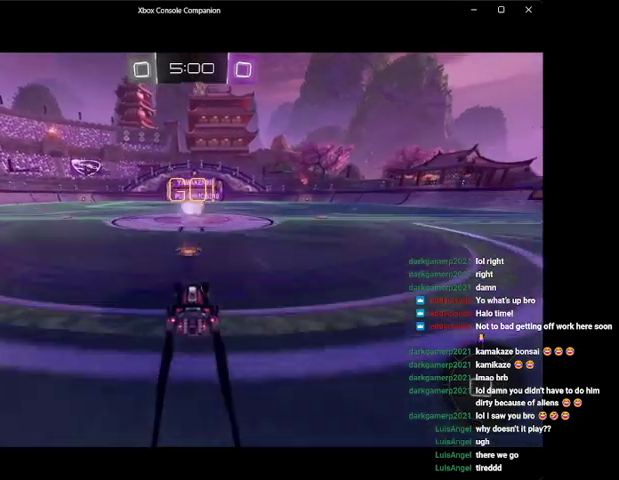
{"buttons": ["A", "L1", "R2", "L3"], "left_stick": "left", "events": [[100, "L1", "down"], [100, "left_stick", "up-right"], [200, "A", "down"], [267, "A", "up"], [300, "L3", "down"], [300, "left_stick", "up-left"], [333, "A", "down"], [400, "left_stick", "left"], [433, "A", "up"], [500, "A", "down"]]}
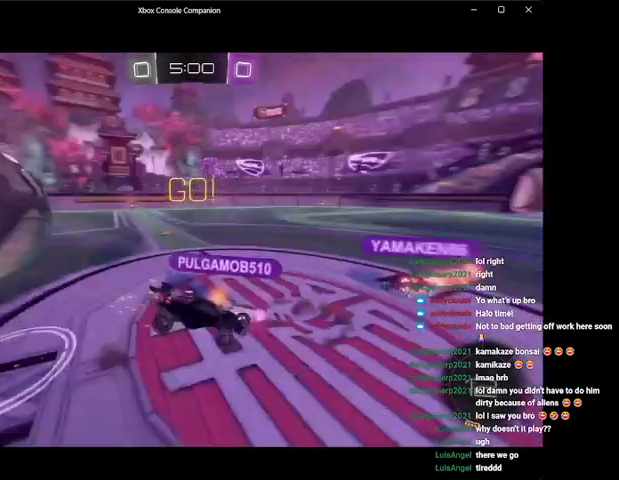
{"buttons": ["R2"], "left_stick": "up-left", "events": [[100, "A", "up"], [100, "L3", "up"], [100, "left_stick", "up-left"], [233, "X", "down"], [267, "L1", "up"], [300, "X", "up"]]}
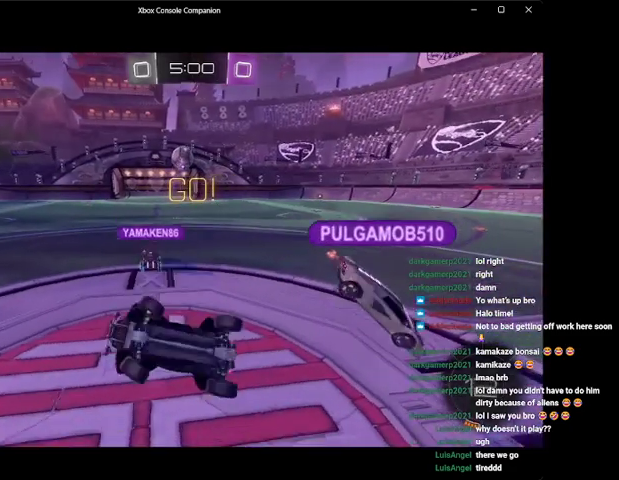
{"buttons": ["R2"], "left_stick": "up-left", "events": []}
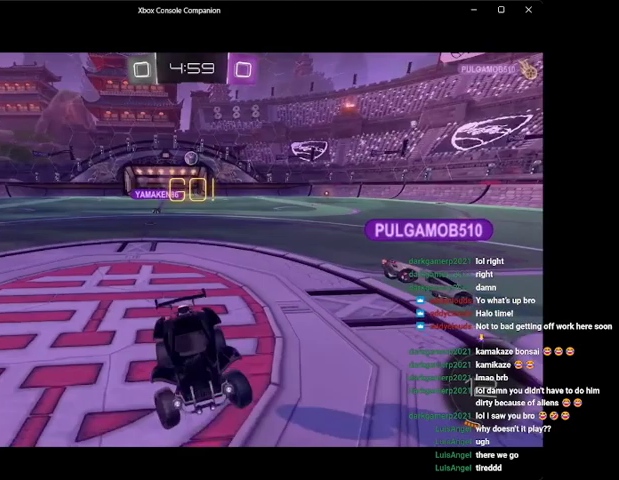
{"buttons": ["R2"], "left_stick": "up-left", "events": [[167, "X", "down"], [267, "X", "up"]]}
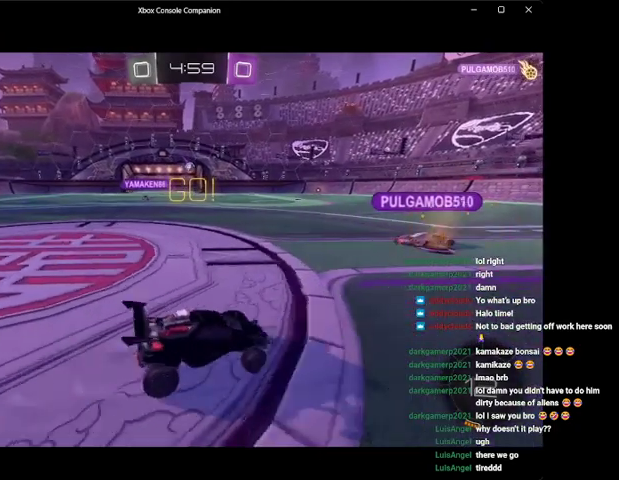
{"buttons": ["R2"], "left_stick": "center", "events": [[400, "A", "down"], [400, "left_stick", "center"], [500, "A", "up"]]}
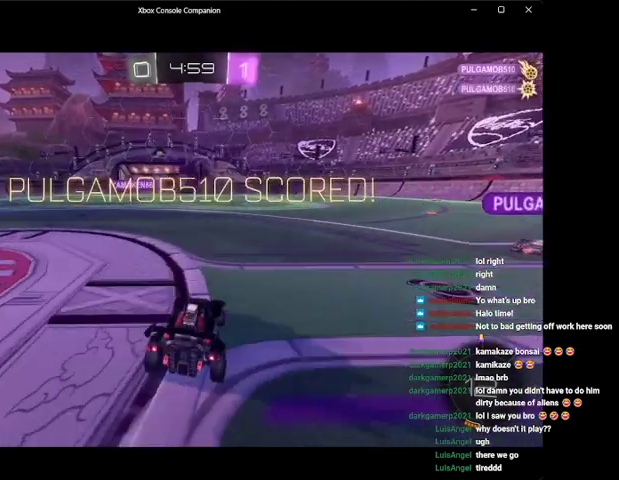
{"buttons": ["A", "R2"], "left_stick": "down", "events": [[100, "A", "down"], [167, "A", "up"], [200, "Y", "down"], [200, "left_stick", "down"], [333, "Y", "up"], [500, "A", "down"]]}
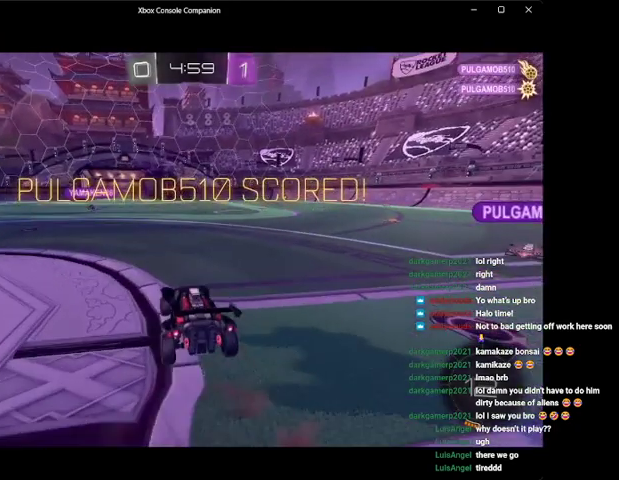
{"buttons": ["DPAD_UP", "DPAD_LEFT"], "left_stick": "center", "events": [[133, "A", "up"], [167, "Y", "down"], [300, "R2", "up"], [300, "Y", "up"], [300, "left_stick", "center"], [433, "DPAD_LEFT", "down"], [433, "DPAD_UP", "down"]]}
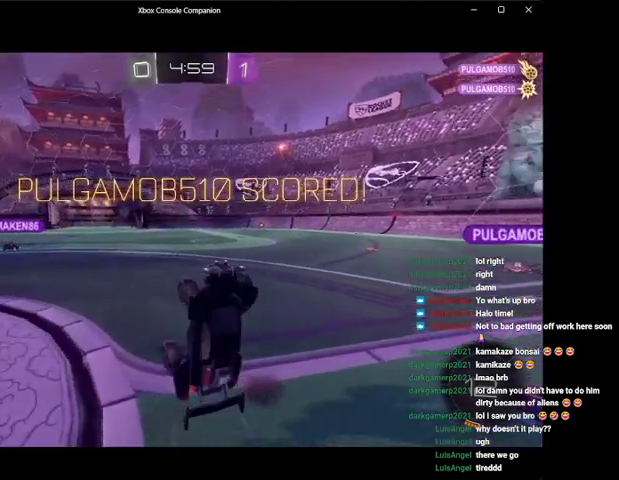
{"buttons": [], "left_stick": "center", "events": [[33, "DPAD_LEFT", "up"], [200, "DPAD_UP", "up"]]}
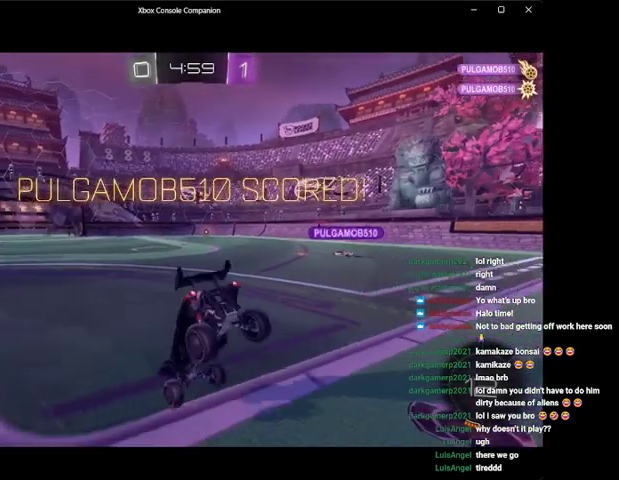
{"buttons": [], "left_stick": "center", "events": [[267, "R2", "down"], [500, "R2", "up"]]}
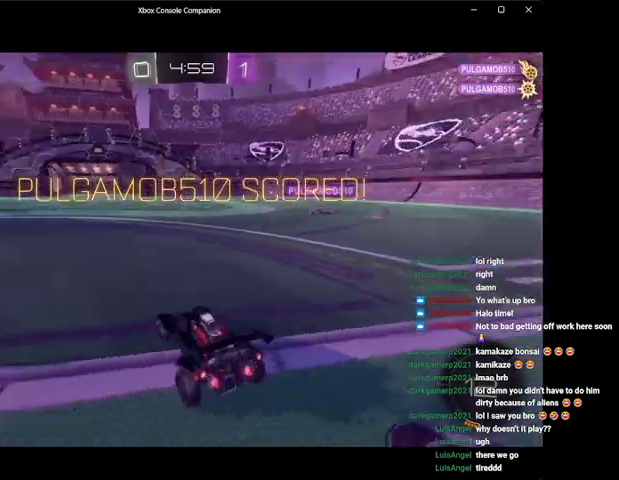
{"buttons": [], "left_stick": "center", "events": []}
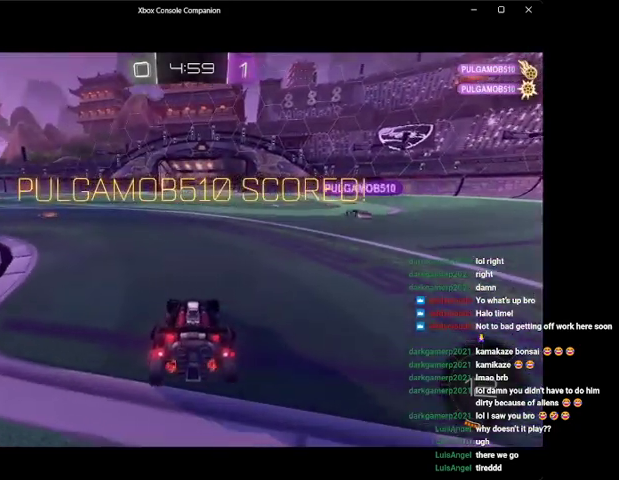
{"buttons": [], "left_stick": "center", "events": []}
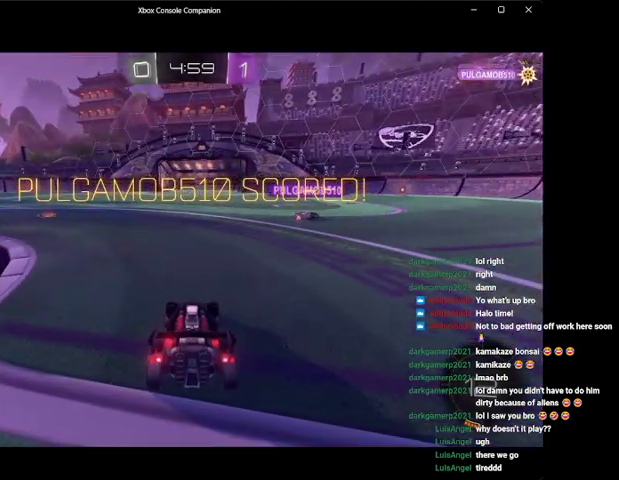
{"buttons": [], "left_stick": "center", "events": []}
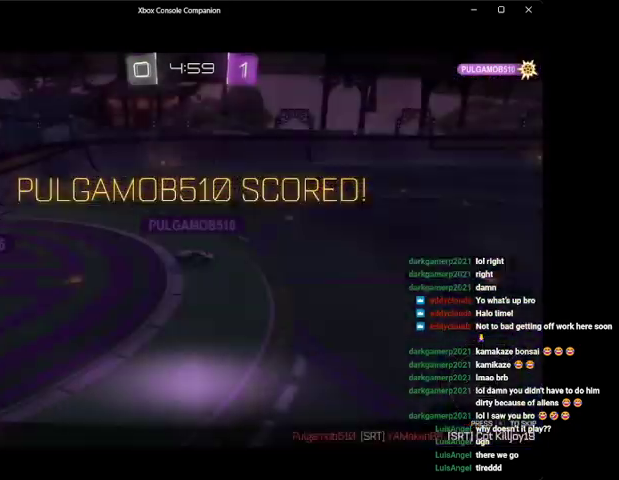
{"buttons": ["DPAD_UP"], "left_stick": "center", "events": [[300, "DPAD_LEFT", "down"], [400, "DPAD_LEFT", "up"], [500, "DPAD_UP", "down"]]}
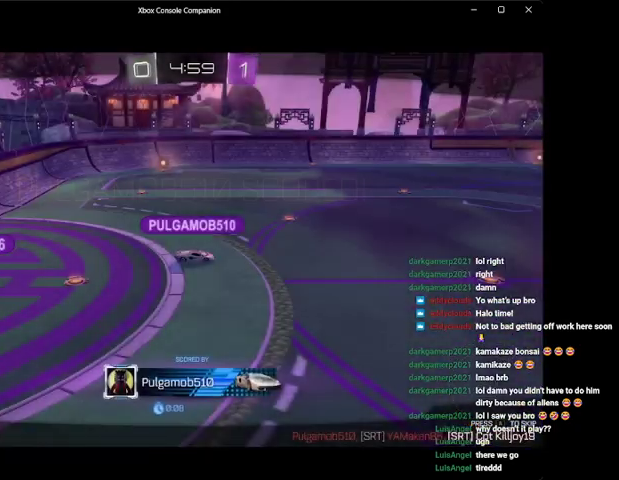
{"buttons": ["A"], "left_stick": "center", "events": [[100, "DPAD_UP", "up"], [500, "A", "down"]]}
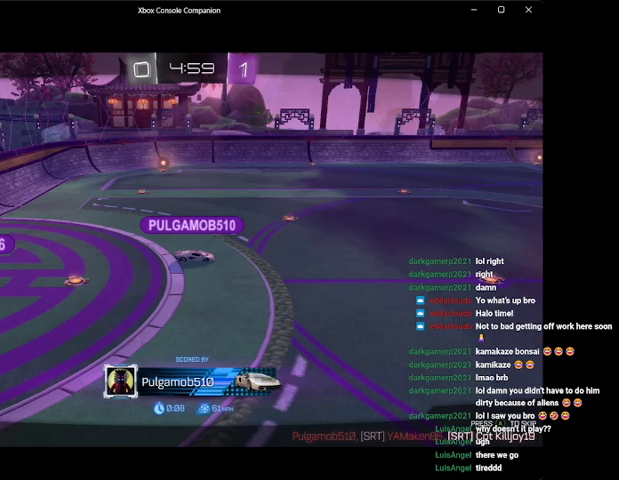
{"buttons": [], "left_stick": "center", "events": [[167, "A", "up"]]}
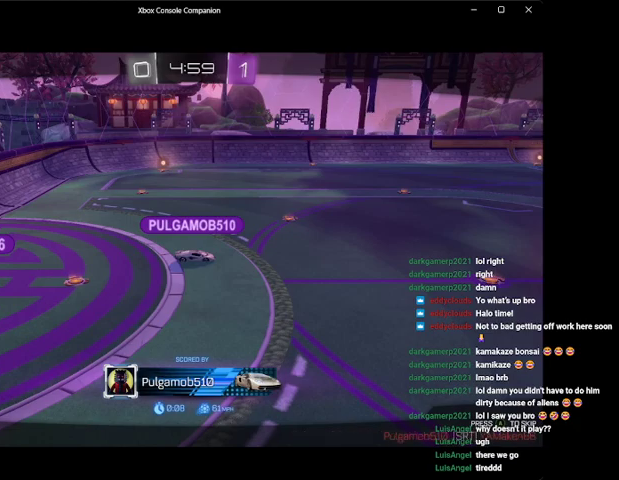
{"buttons": [], "left_stick": "center", "events": []}
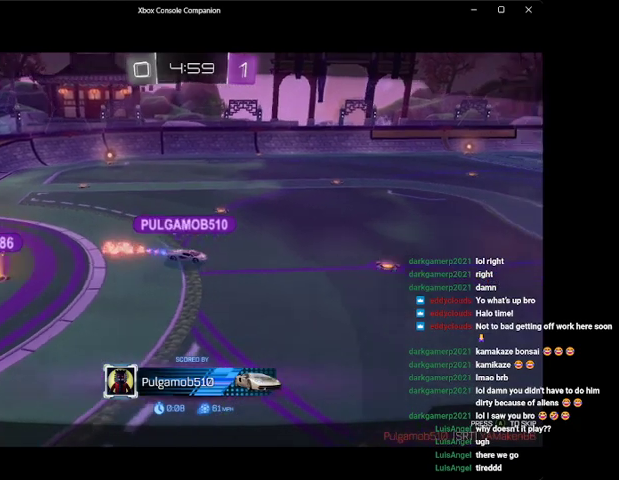
{"buttons": [], "left_stick": "center", "events": []}
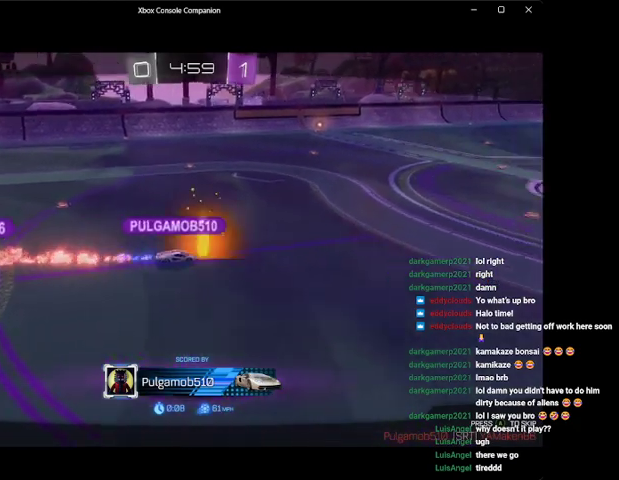
{"buttons": [], "left_stick": "center", "events": []}
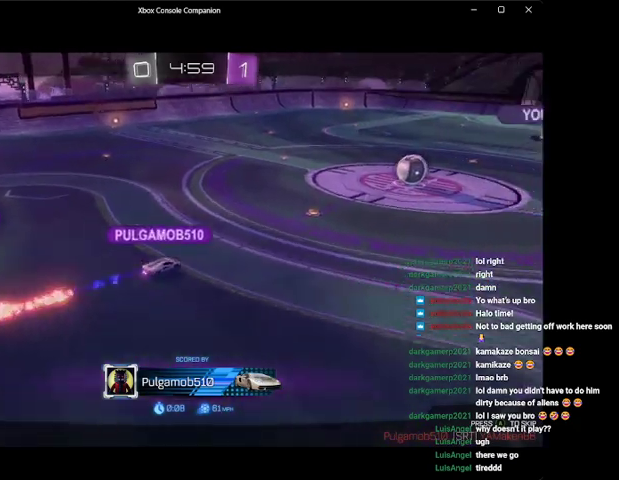
{"buttons": [], "left_stick": "center", "events": []}
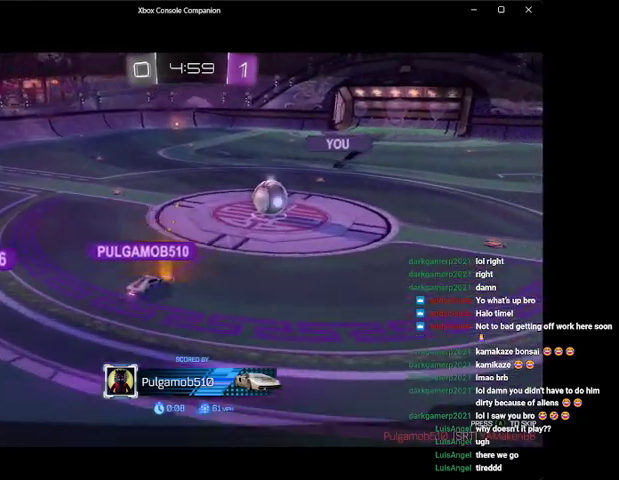
{"buttons": [], "left_stick": "center", "events": []}
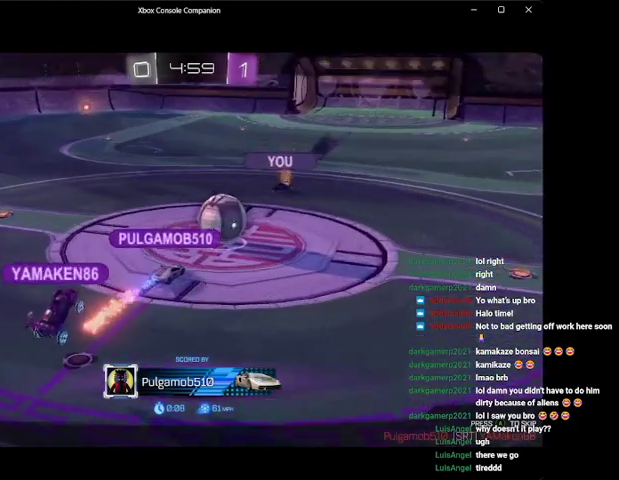
{"buttons": [], "left_stick": "center", "events": []}
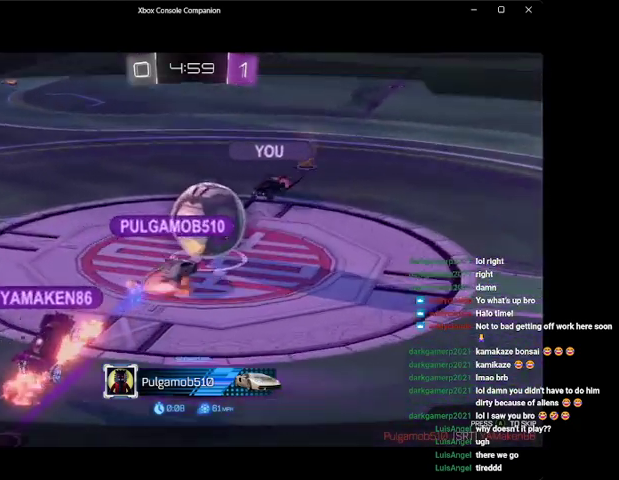
{"buttons": ["A"], "left_stick": "center", "events": [[500, "A", "down"]]}
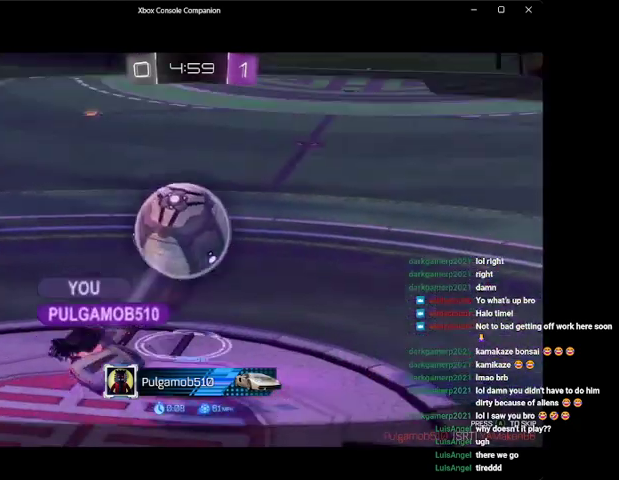
{"buttons": [], "left_stick": "center", "events": [[200, "A", "up"]]}
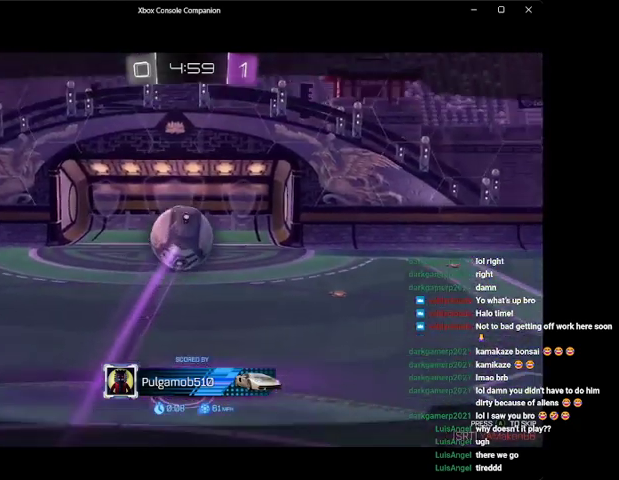
{"buttons": [], "left_stick": "center", "events": []}
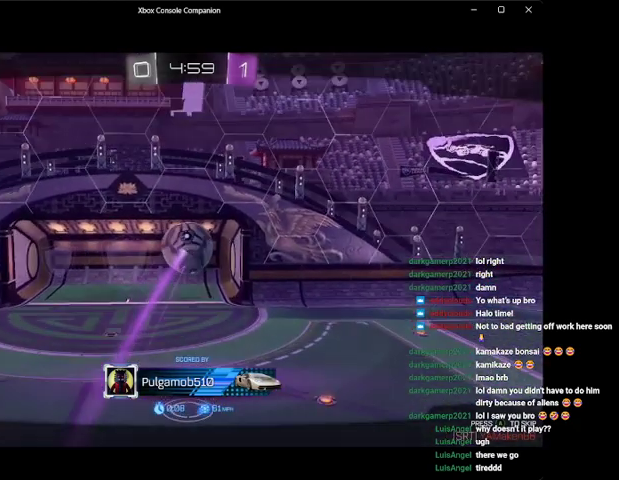
{"buttons": ["R2"], "left_stick": "center", "events": [[367, "R2", "down"]]}
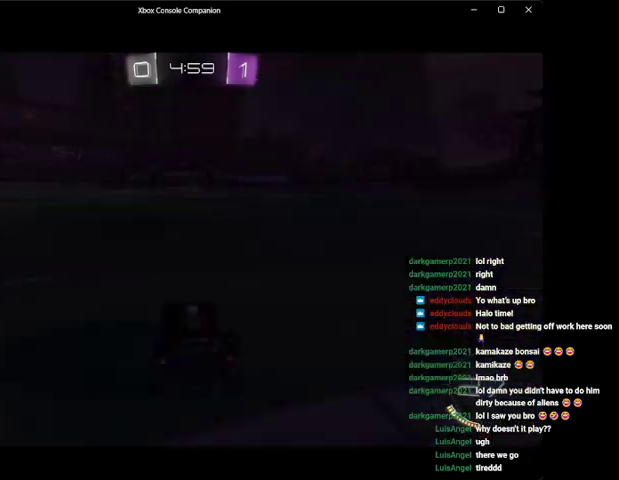
{"buttons": ["Y", "R2"], "left_stick": "center", "events": [[467, "Y", "down"]]}
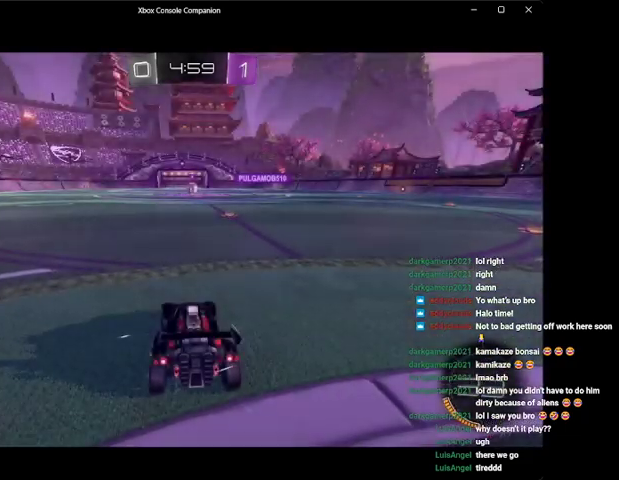
{"buttons": ["R2"], "left_stick": "center", "events": [[100, "left_stick", "right"], [167, "Y", "up"], [300, "left_stick", "center"]]}
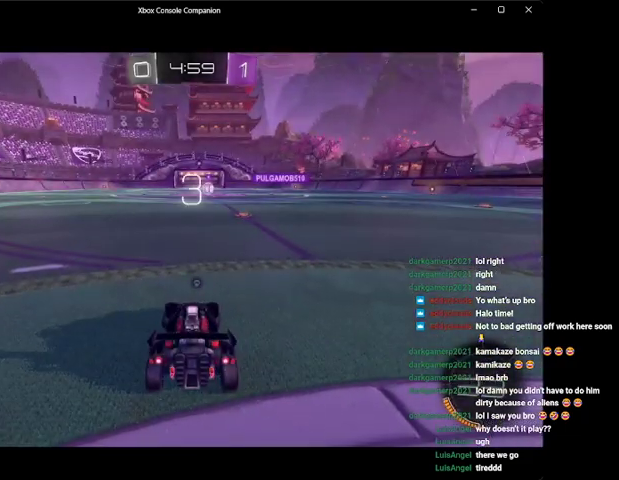
{"buttons": ["B", "R2"], "left_stick": "center", "events": [[67, "B", "down"], [267, "B", "up"], [300, "left_stick", "right"], [400, "B", "down"], [467, "left_stick", "center"]]}
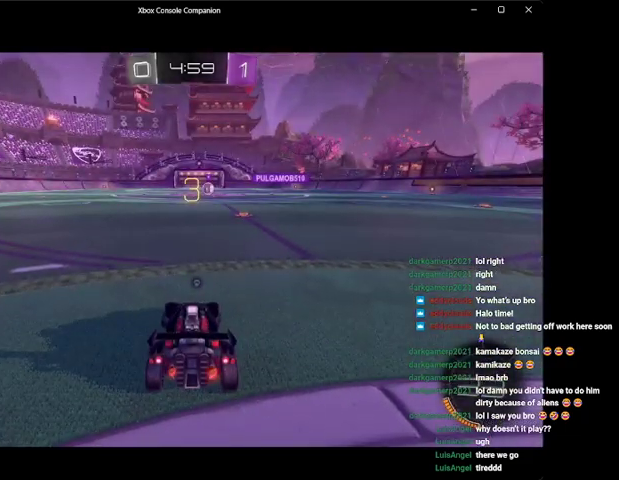
{"buttons": ["B", "R2"], "left_stick": "center", "events": []}